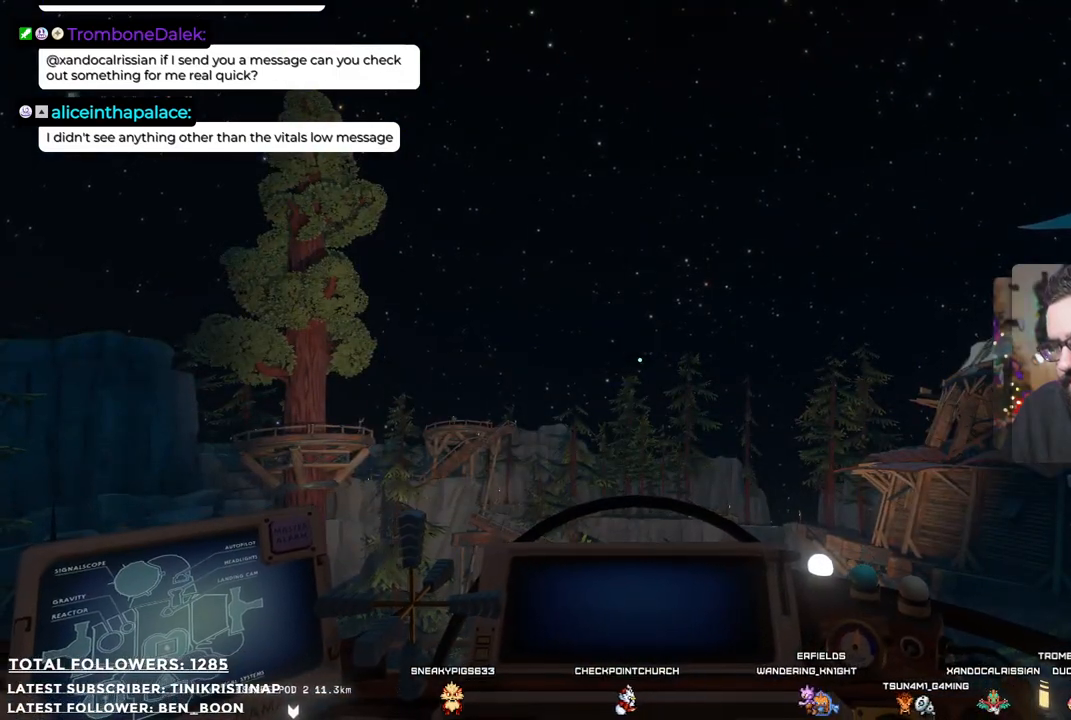
Gameplay with a controller (Xbox layout); each line is a JSON object with the inputs held at the frame after it. "events" lists button and stick changes between this image and that frame as [ms after this image, input, new state], when the widget could be followed in between. Not read: Z.
{"buttons": ["R2"], "left_stick": "center", "right_stick": "center", "events": []}
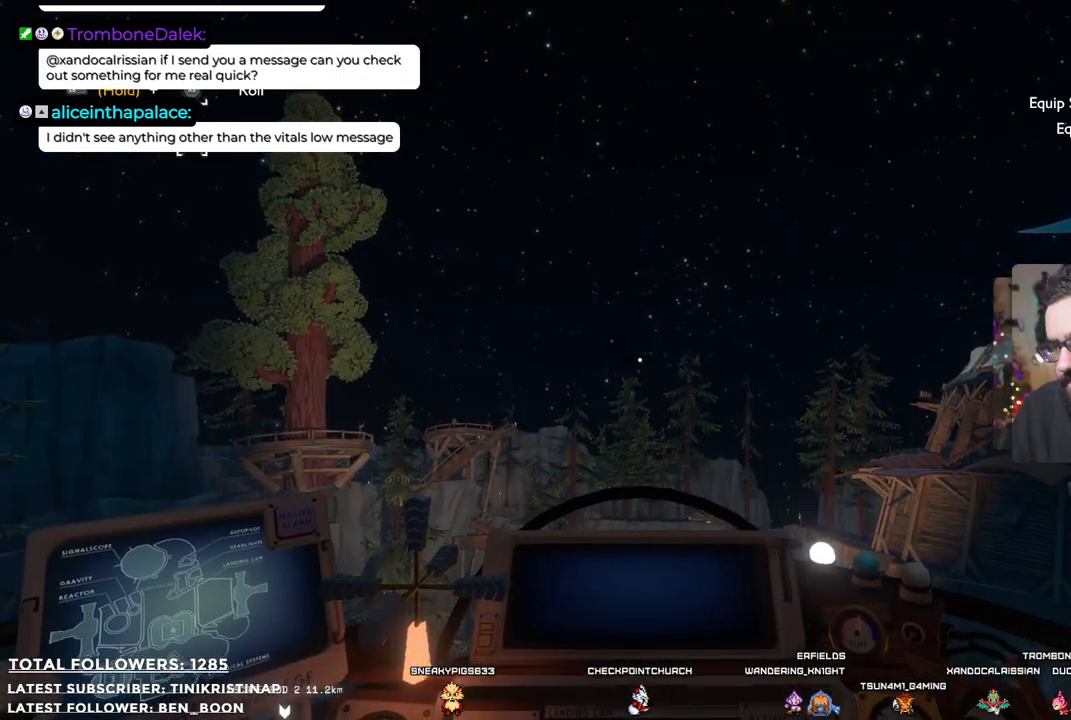
{"buttons": ["R2"], "left_stick": "center", "right_stick": "down", "events": [[483, "right_stick", "down"]]}
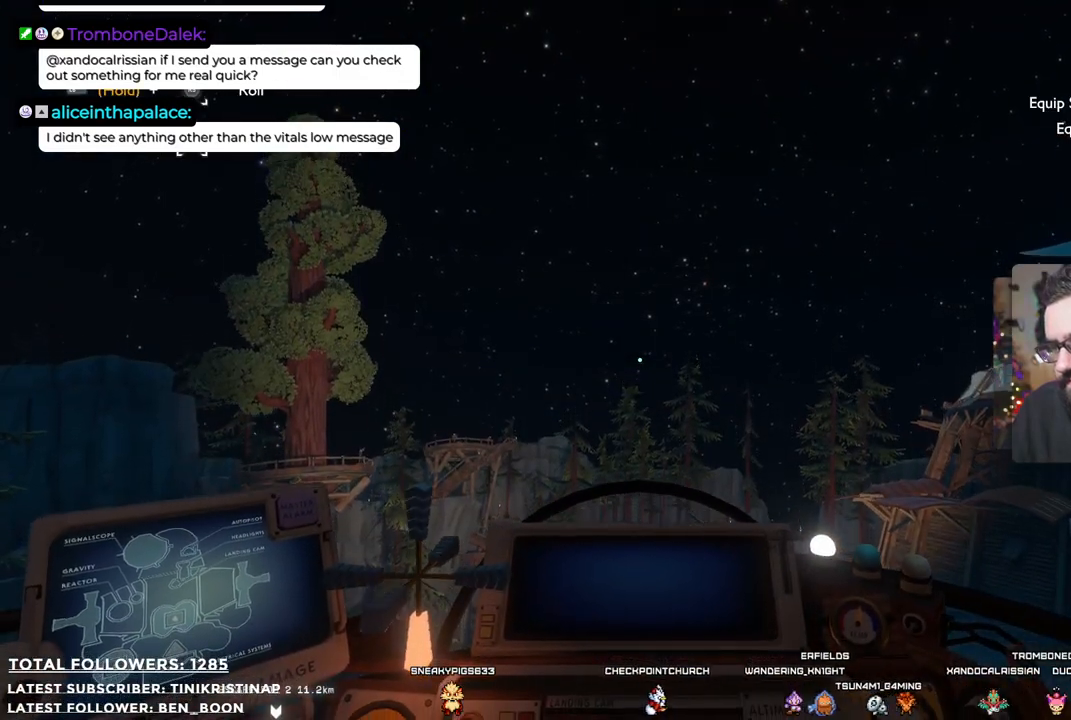
{"buttons": ["R2"], "left_stick": "center", "right_stick": "center", "events": [[217, "right_stick", "center"]]}
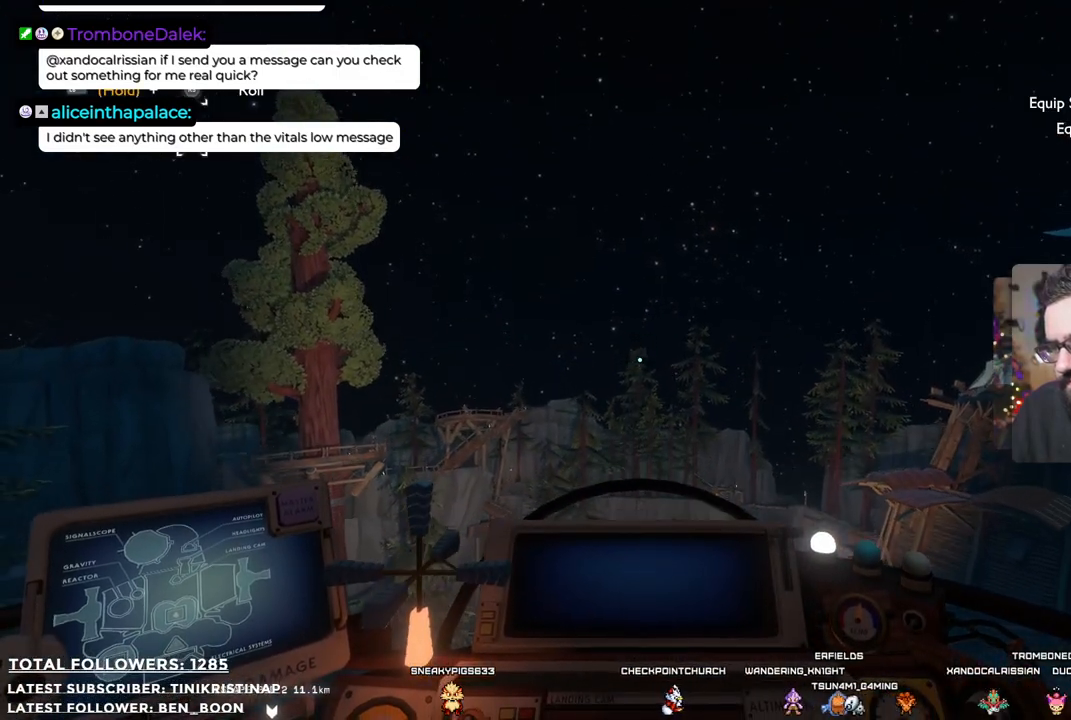
{"buttons": ["R2"], "left_stick": "center", "right_stick": "center", "events": []}
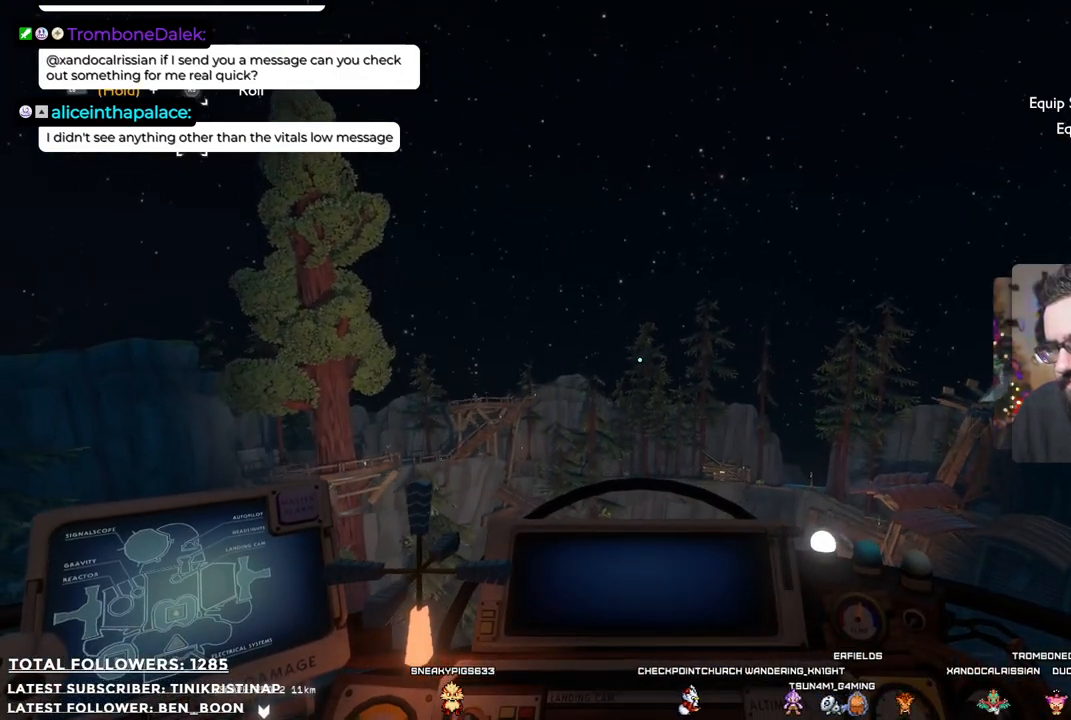
{"buttons": ["R2"], "left_stick": "center", "right_stick": "center", "events": [[33, "right_stick", "left"], [367, "right_stick", "center"]]}
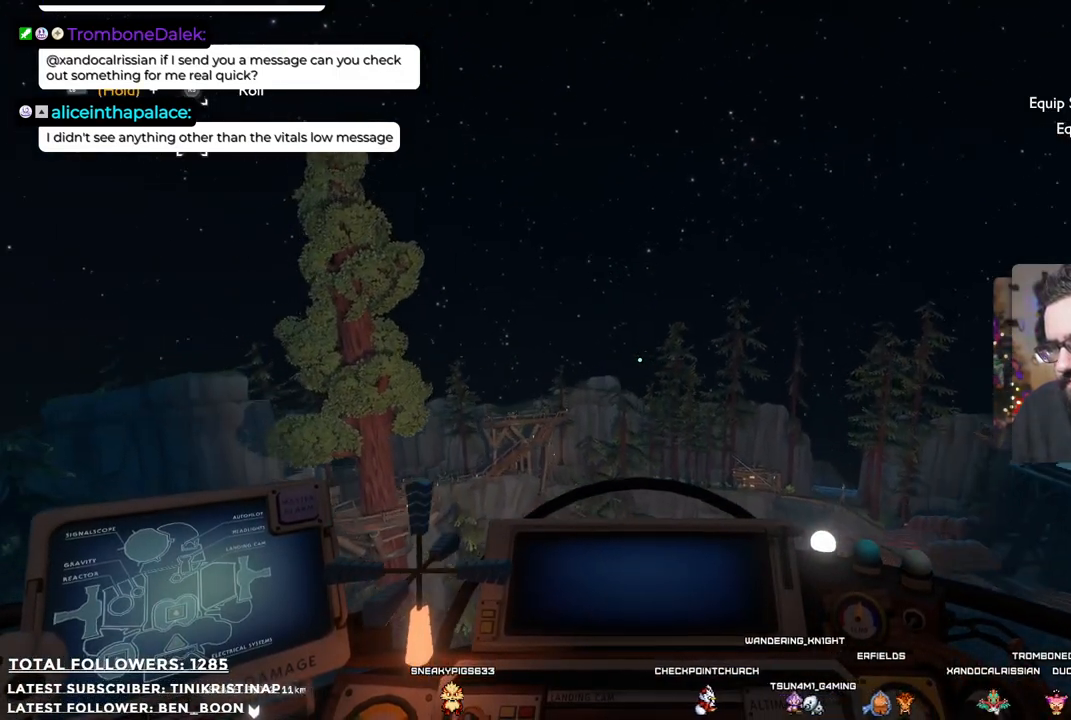
{"buttons": ["R2"], "left_stick": "center", "right_stick": "center", "events": [[50, "right_stick", "left"], [317, "right_stick", "center"]]}
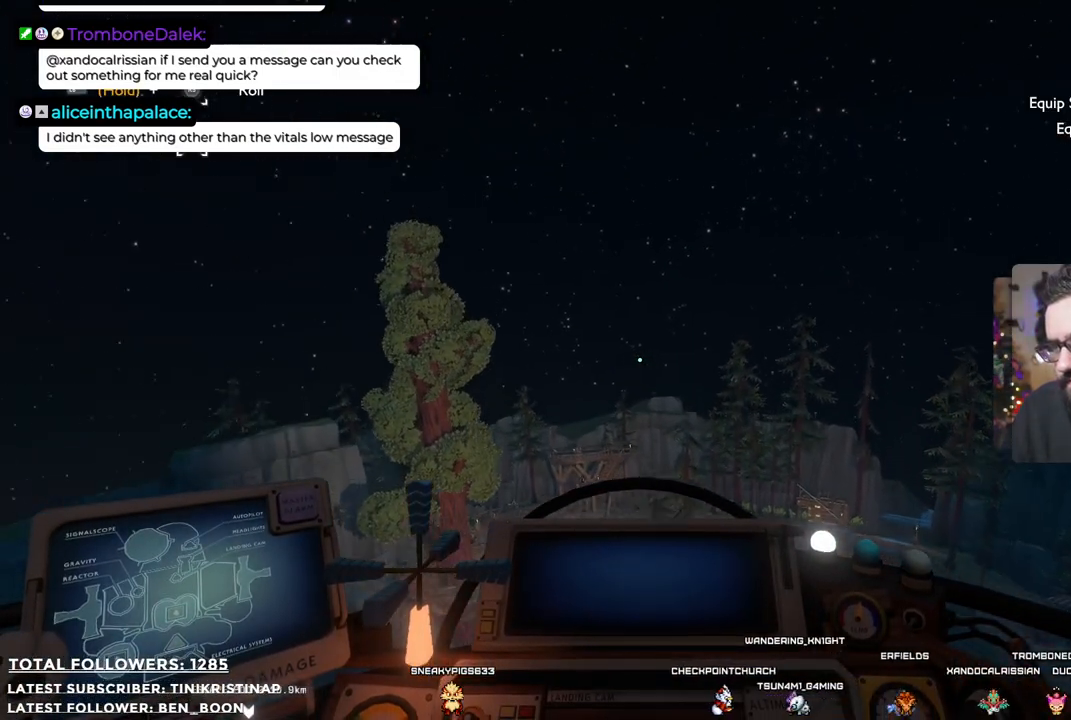
{"buttons": ["R2"], "left_stick": "center", "right_stick": "up-right", "events": [[500, "right_stick", "up-right"]]}
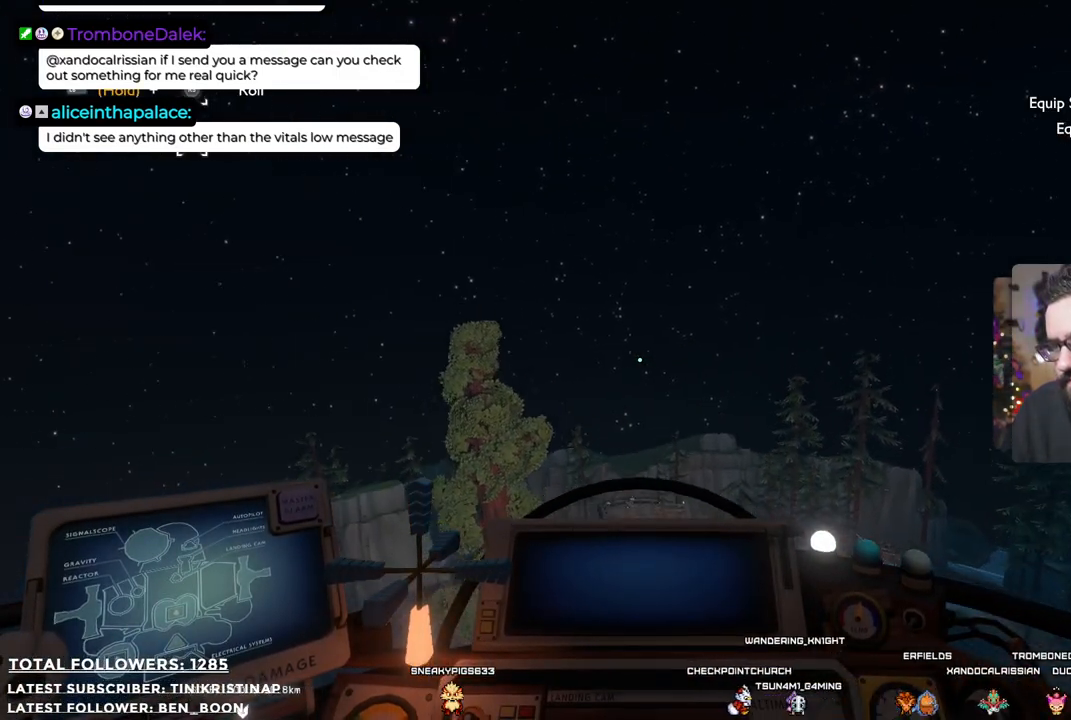
{"buttons": ["R2"], "left_stick": "center", "right_stick": "center", "events": [[217, "right_stick", "center"]]}
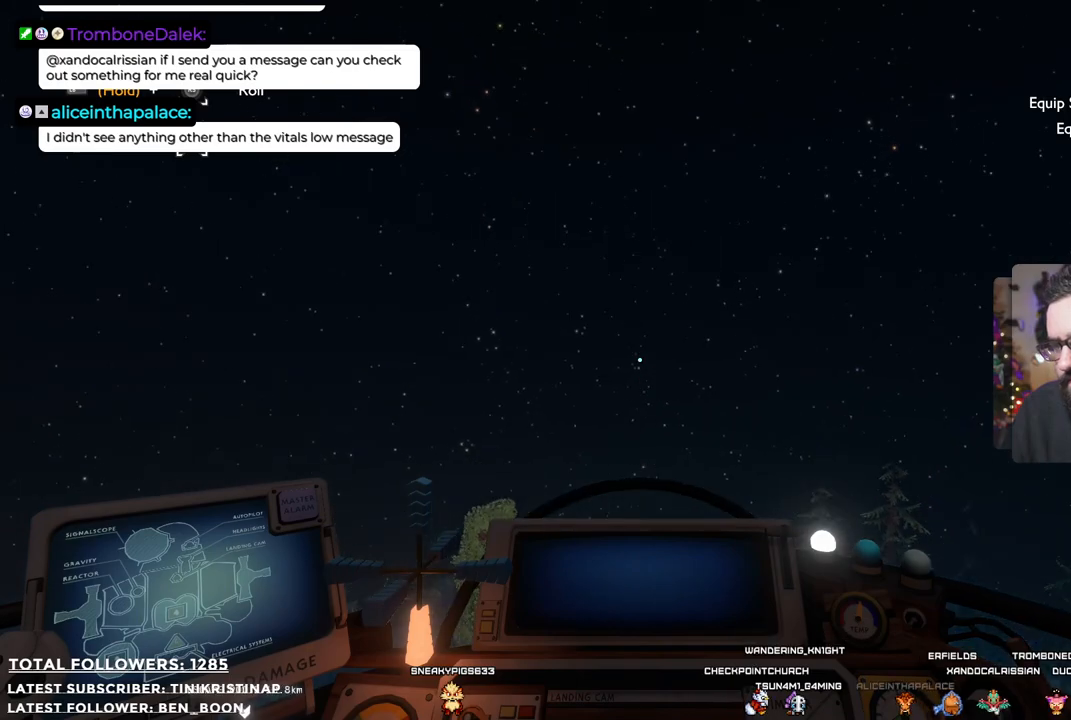
{"buttons": ["R2"], "left_stick": "center", "right_stick": "center", "events": []}
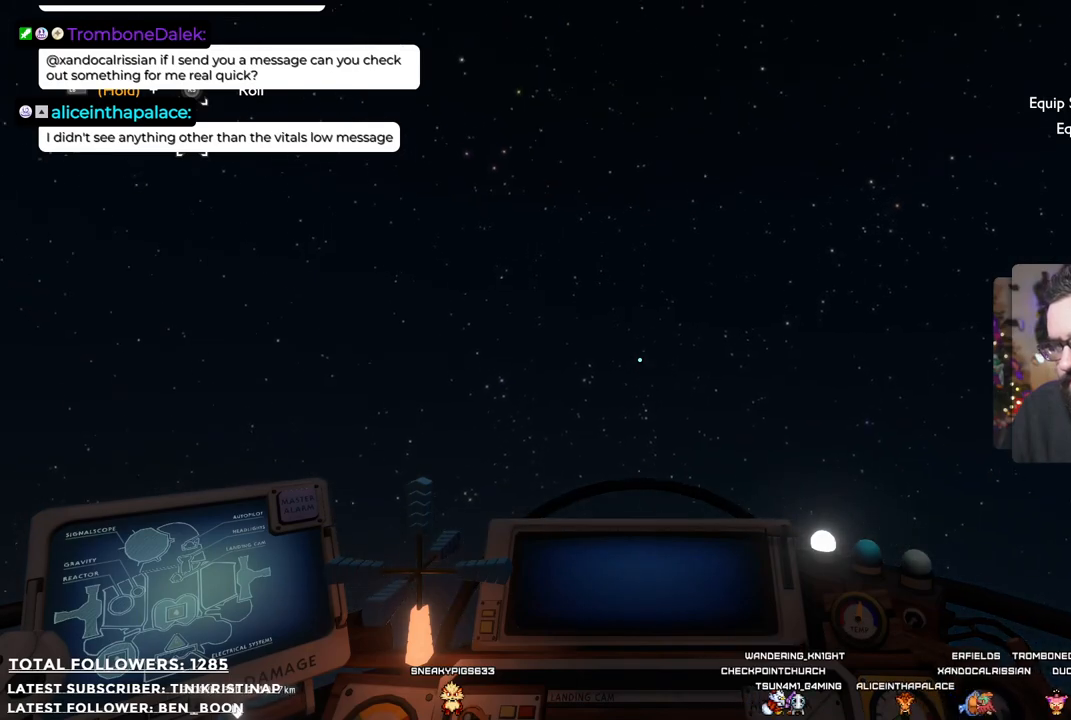
{"buttons": ["R2"], "left_stick": "center", "right_stick": "left", "events": [[350, "right_stick", "left"]]}
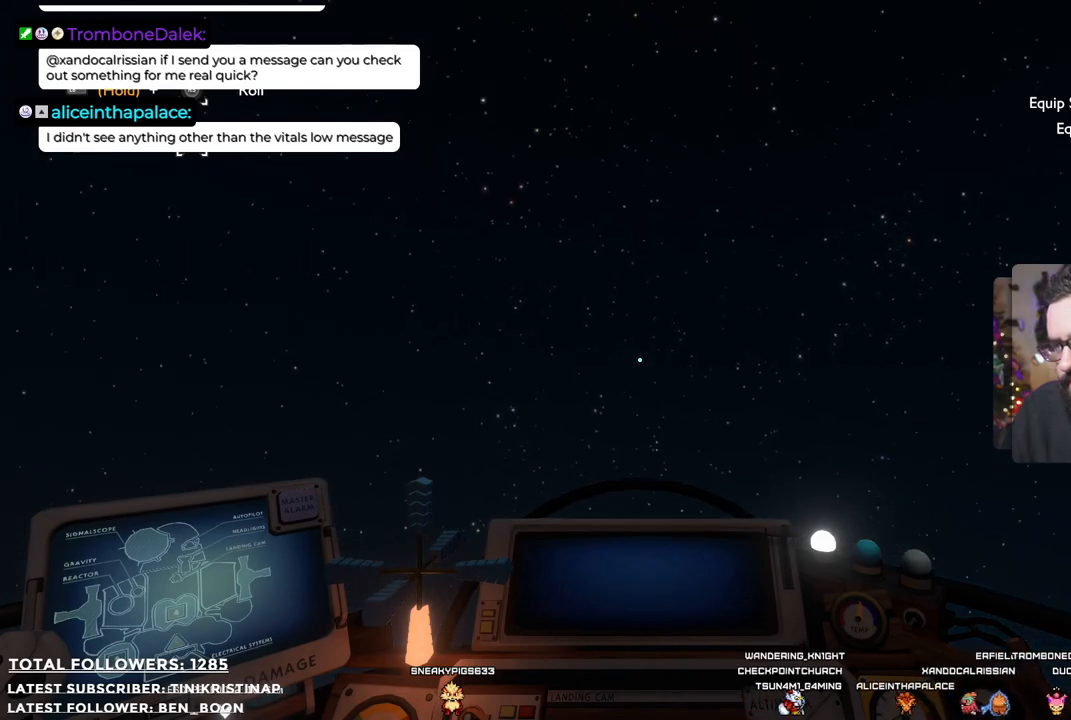
{"buttons": ["R2"], "left_stick": "center", "right_stick": "center", "events": [[417, "right_stick", "center"]]}
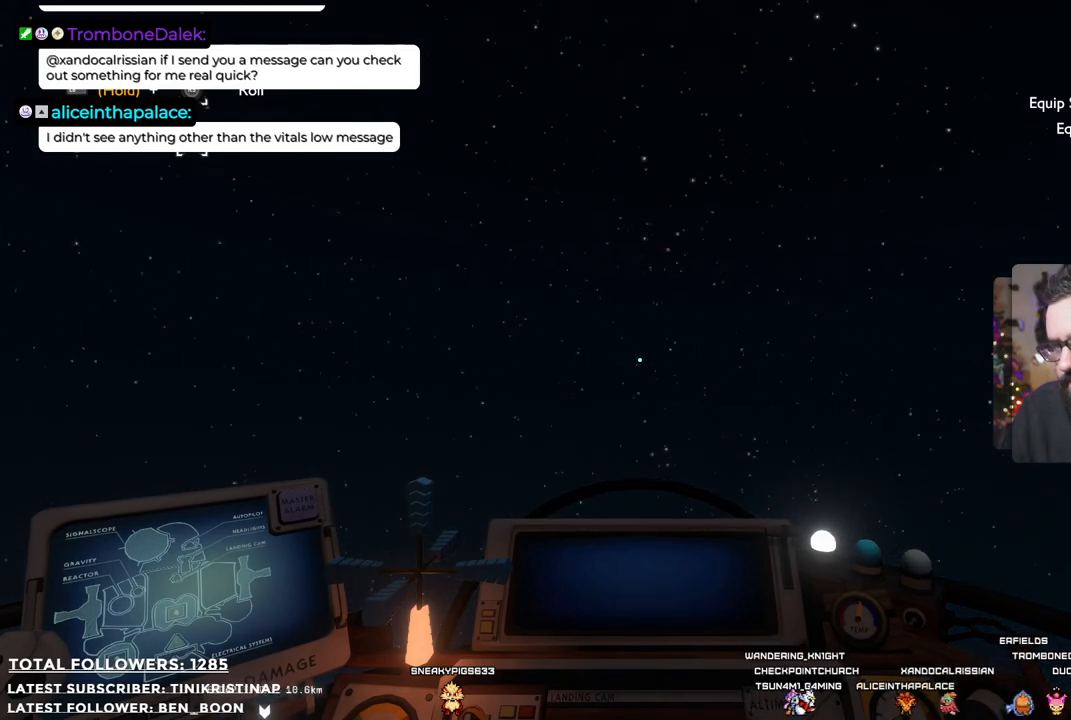
{"buttons": ["R2"], "left_stick": "center", "right_stick": "center", "events": []}
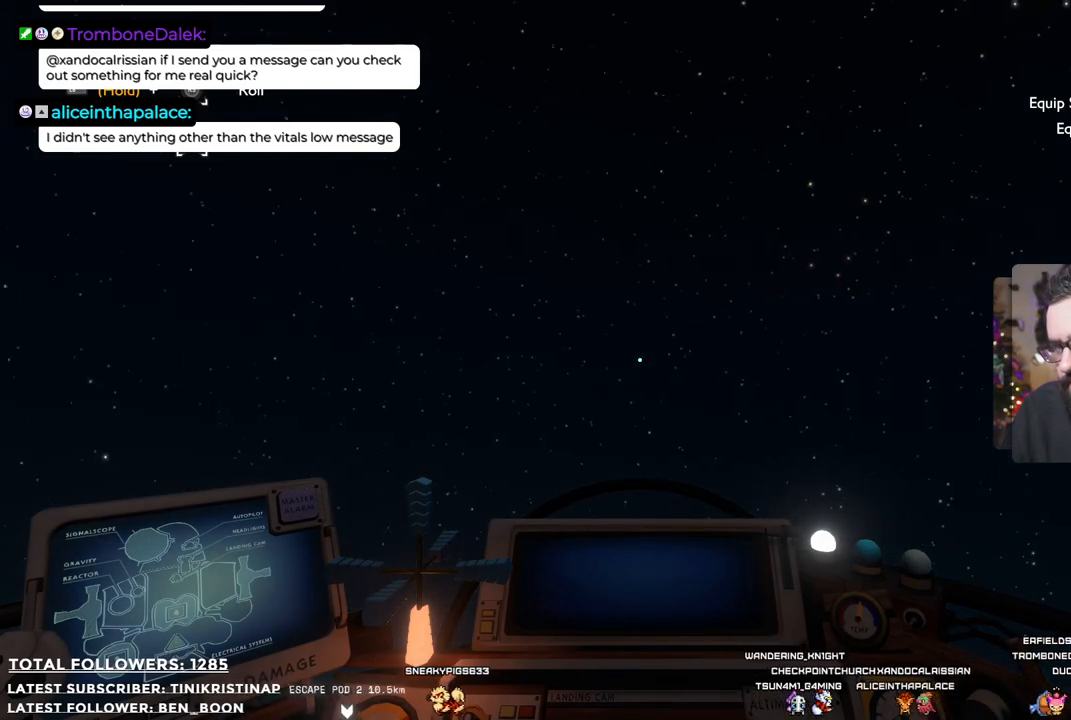
{"buttons": ["R2"], "left_stick": "center", "right_stick": "left", "events": [[417, "right_stick", "left"]]}
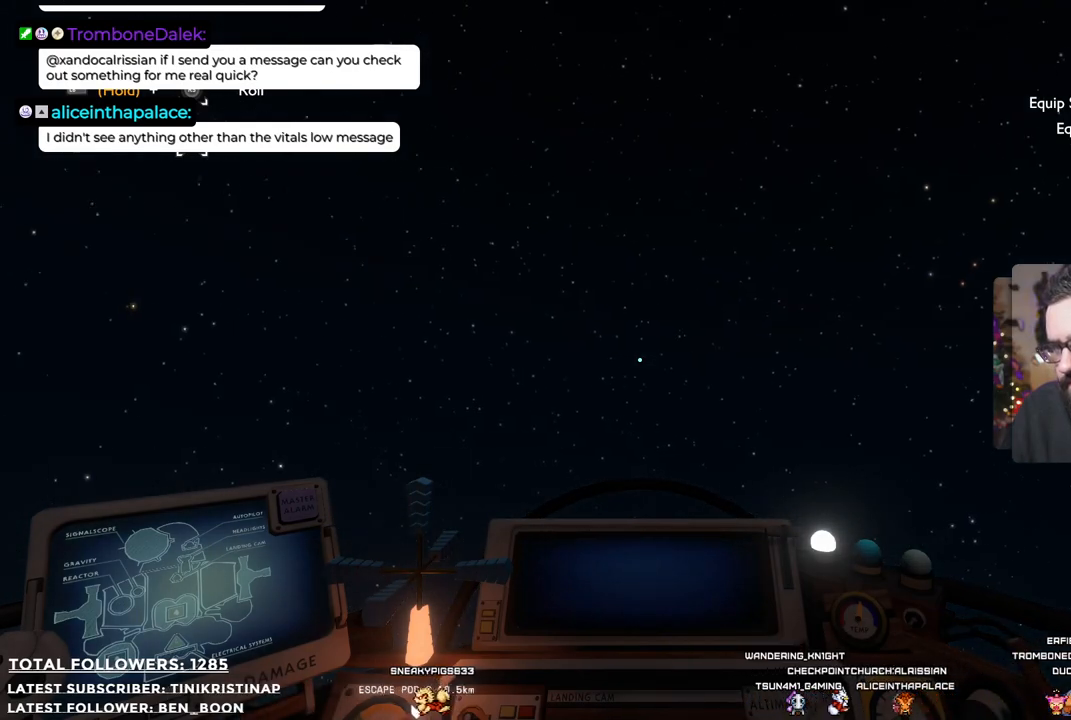
{"buttons": ["R2"], "left_stick": "center", "right_stick": "up-left", "events": [[500, "right_stick", "up-left"]]}
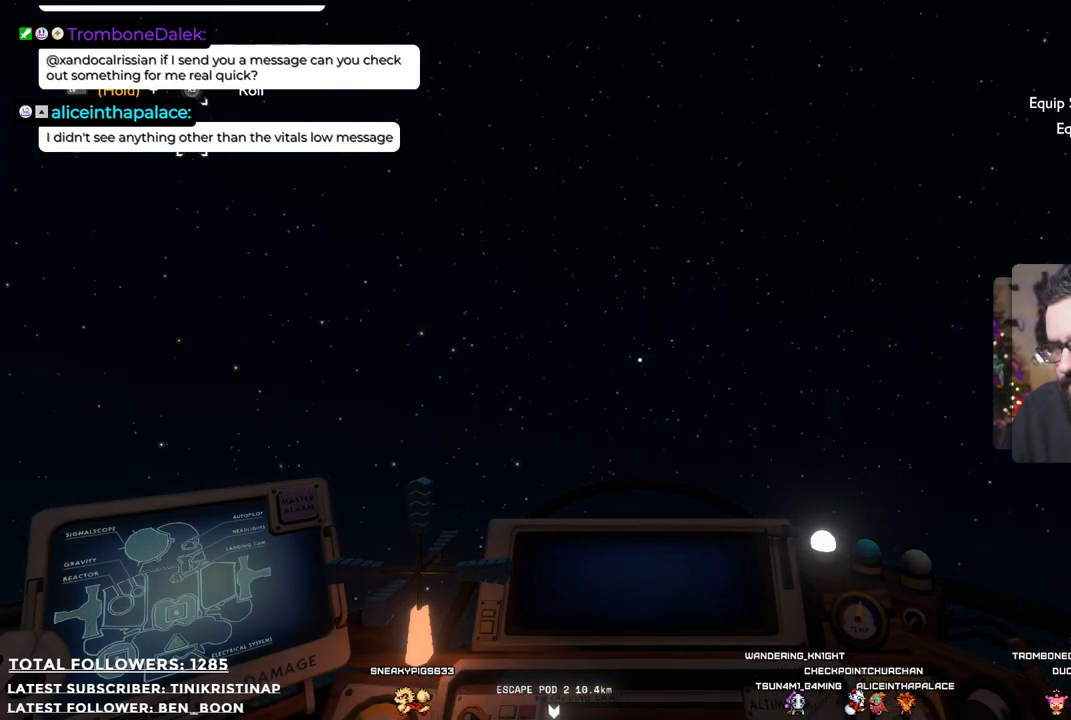
{"buttons": ["R2"], "left_stick": "center", "right_stick": "center", "events": [[117, "right_stick", "center"]]}
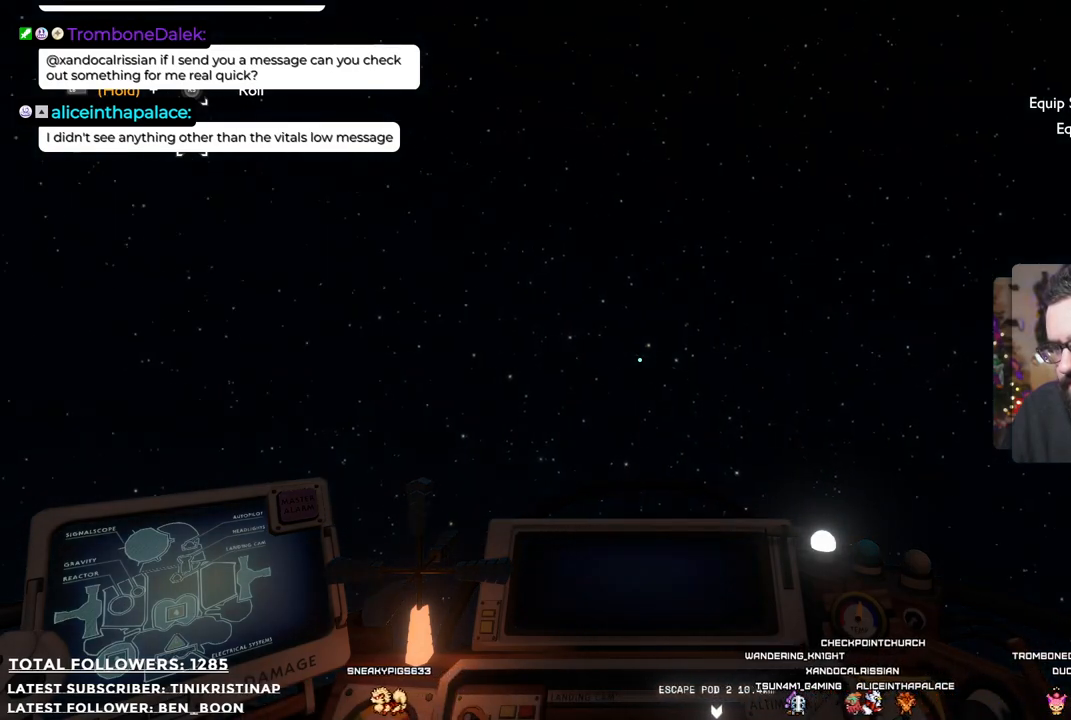
{"buttons": ["R2"], "left_stick": "center", "right_stick": "center", "events": []}
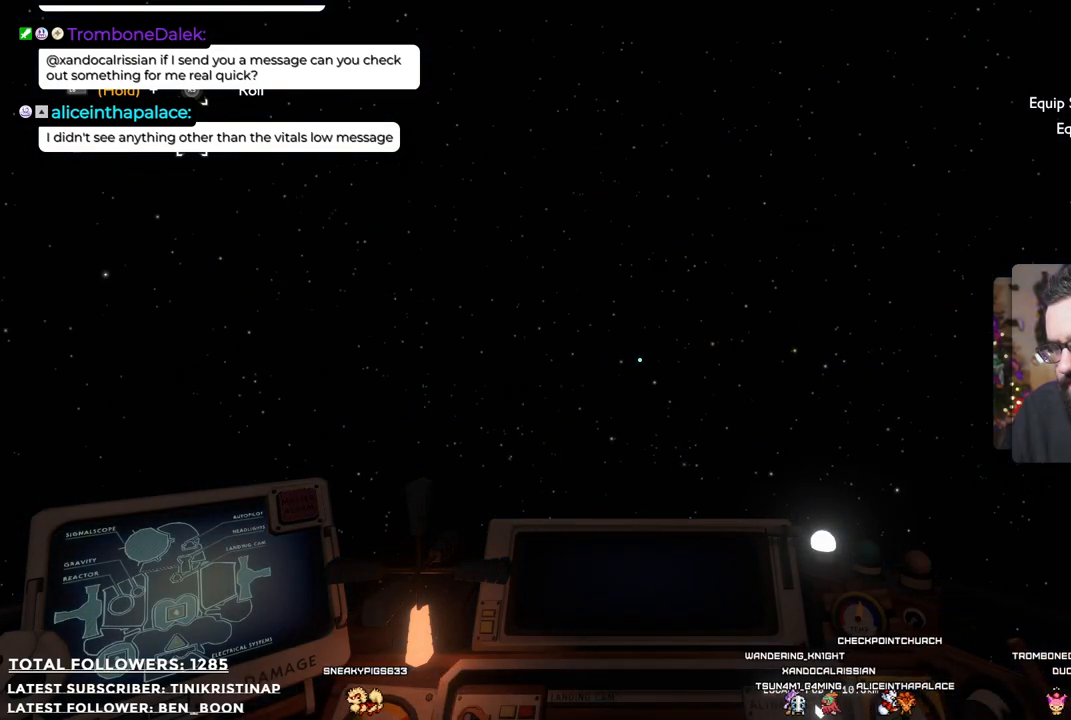
{"buttons": ["R2"], "left_stick": "center", "right_stick": "down-right", "events": [[133, "right_stick", "down-right"]]}
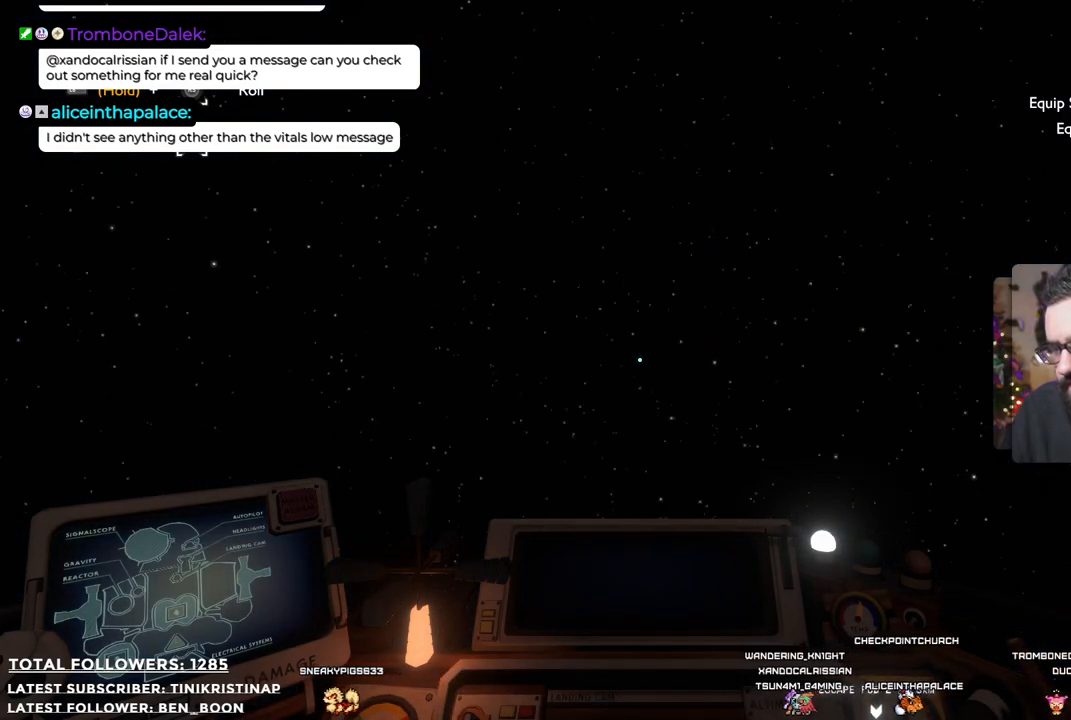
{"buttons": ["R2"], "left_stick": "center", "right_stick": "center", "events": [[67, "right_stick", "center"]]}
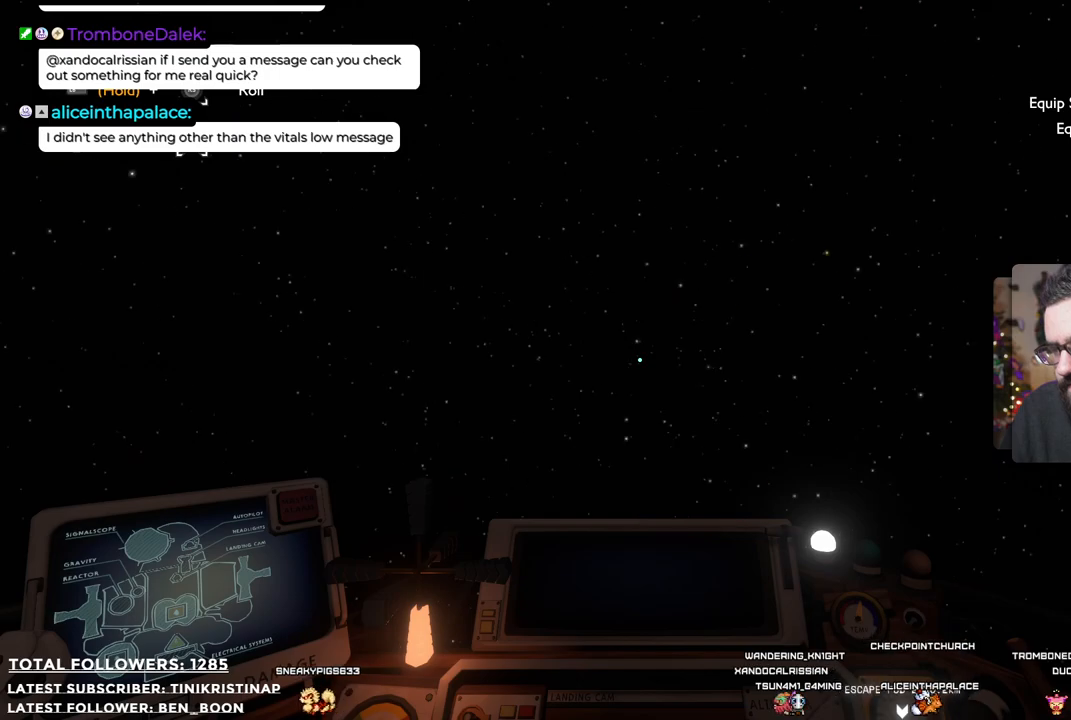
{"buttons": ["R2"], "left_stick": "center", "right_stick": "center", "events": []}
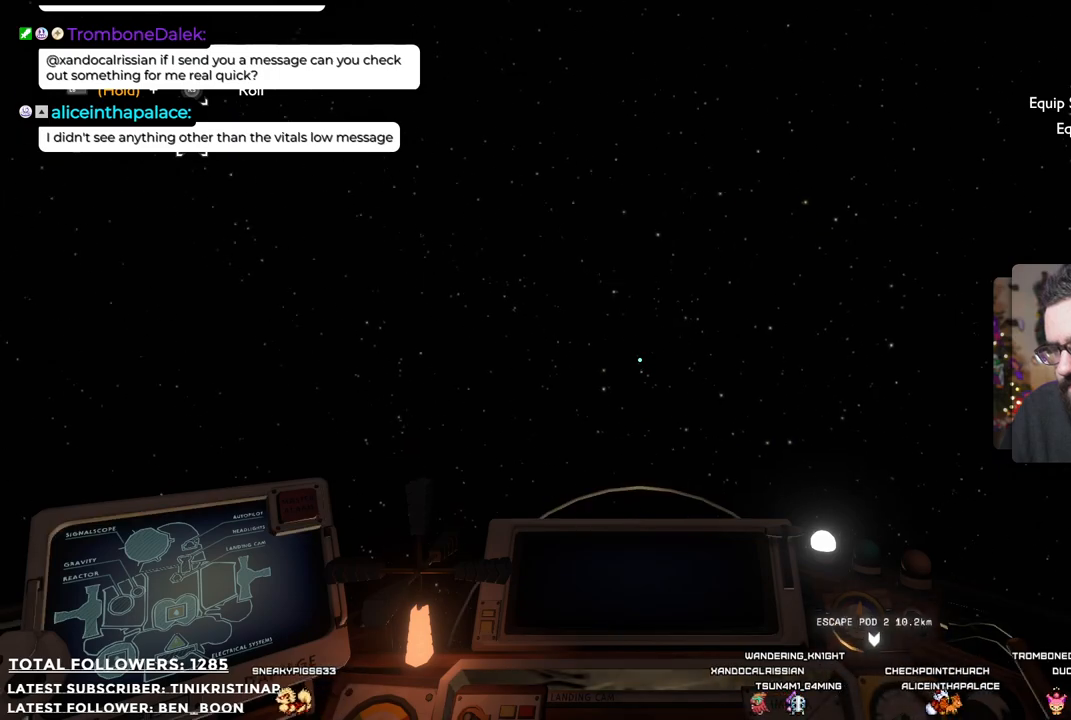
{"buttons": [], "left_stick": "up", "right_stick": "center", "events": [[150, "left_stick", "up"], [300, "R2", "up"]]}
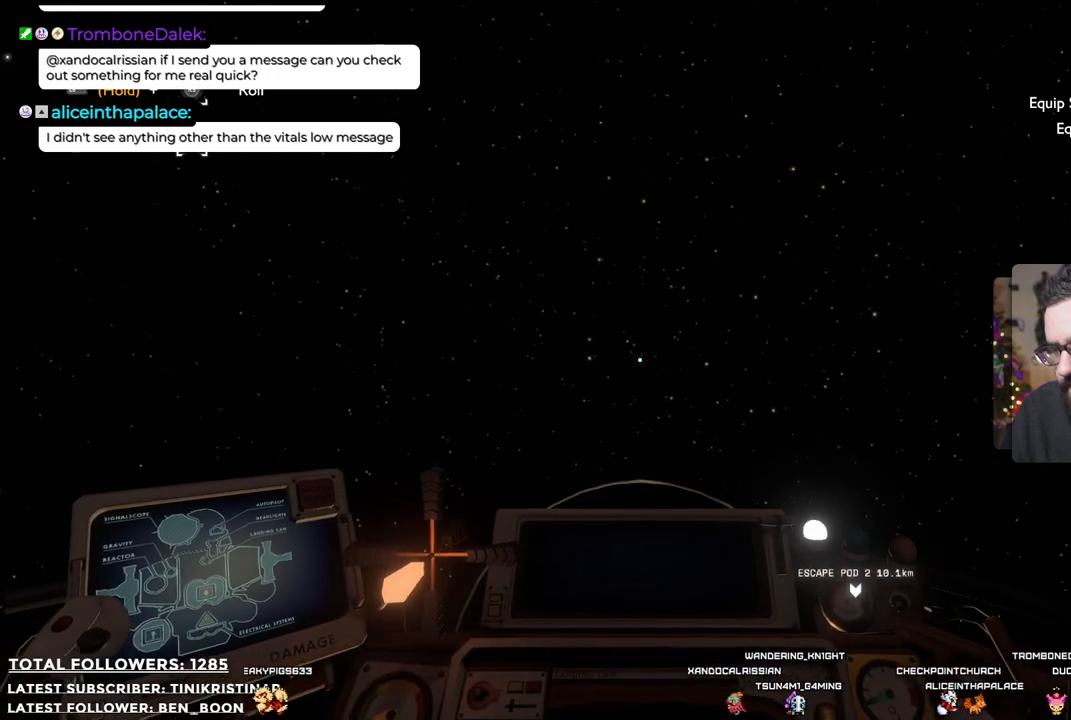
{"buttons": [], "left_stick": "up", "right_stick": "down-right", "events": [[200, "right_stick", "down-right"]]}
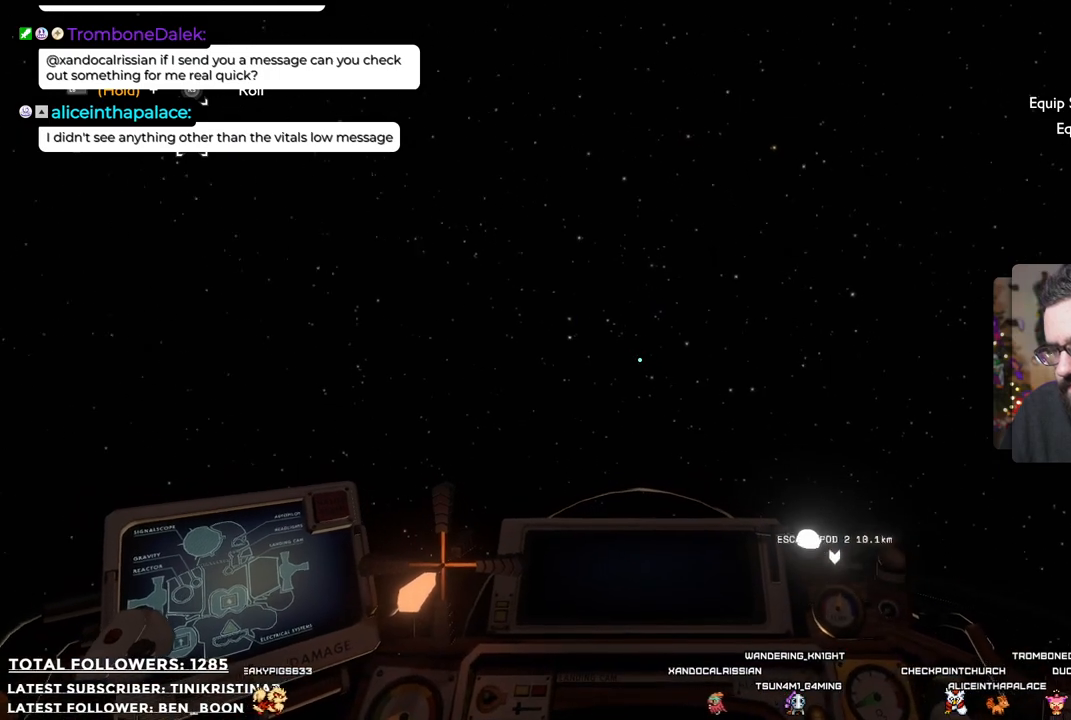
{"buttons": [], "left_stick": "up", "right_stick": "center", "events": [[183, "right_stick", "center"]]}
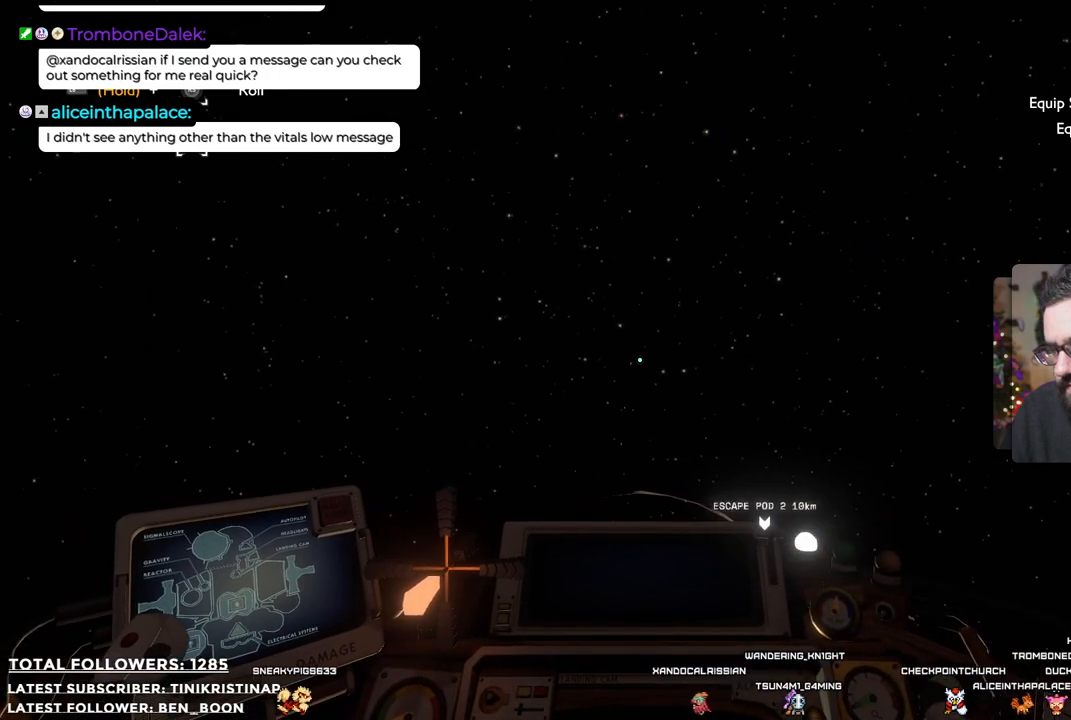
{"buttons": [], "left_stick": "up", "right_stick": "center", "events": []}
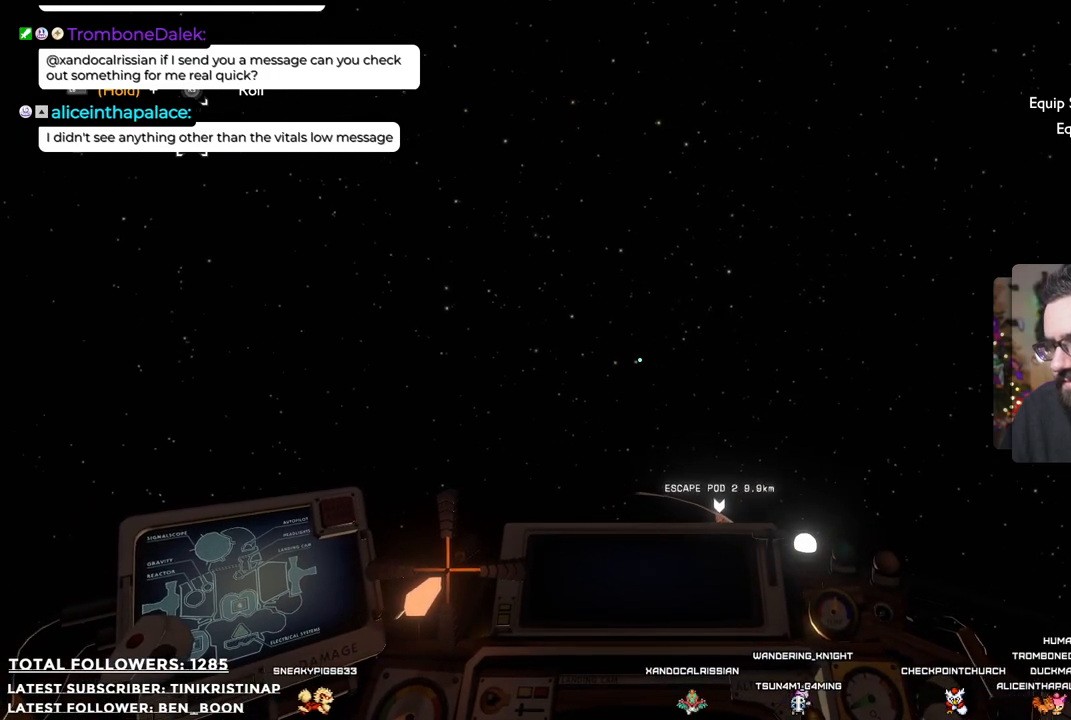
{"buttons": [], "left_stick": "up", "right_stick": "center", "events": []}
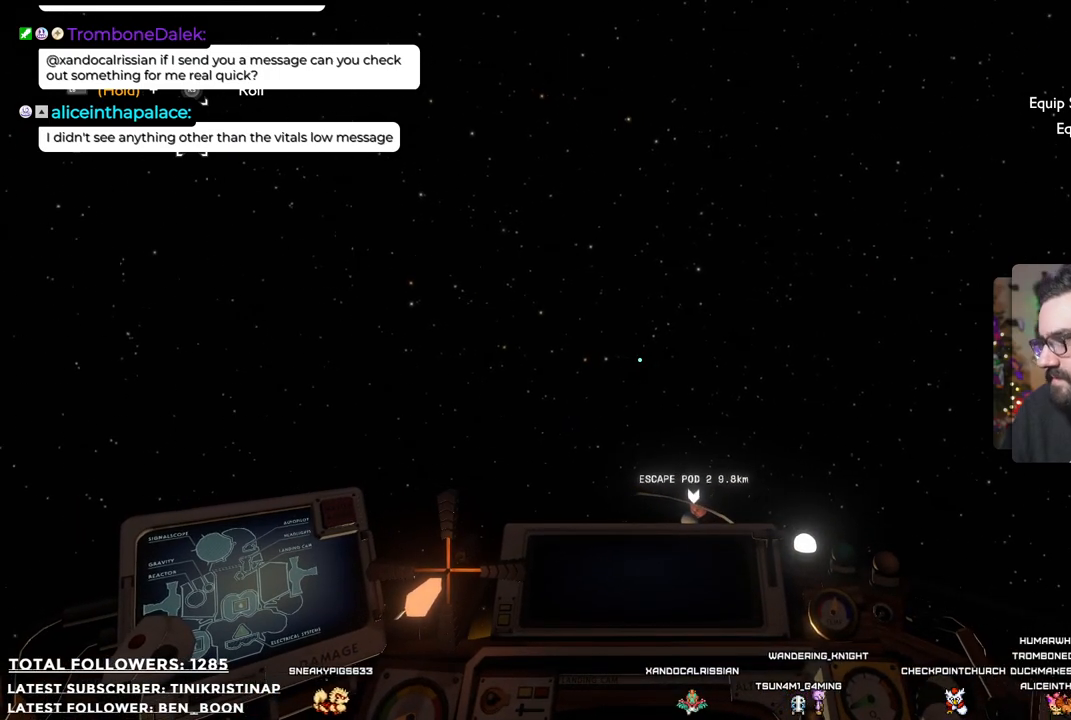
{"buttons": [], "left_stick": "up", "right_stick": "center", "events": []}